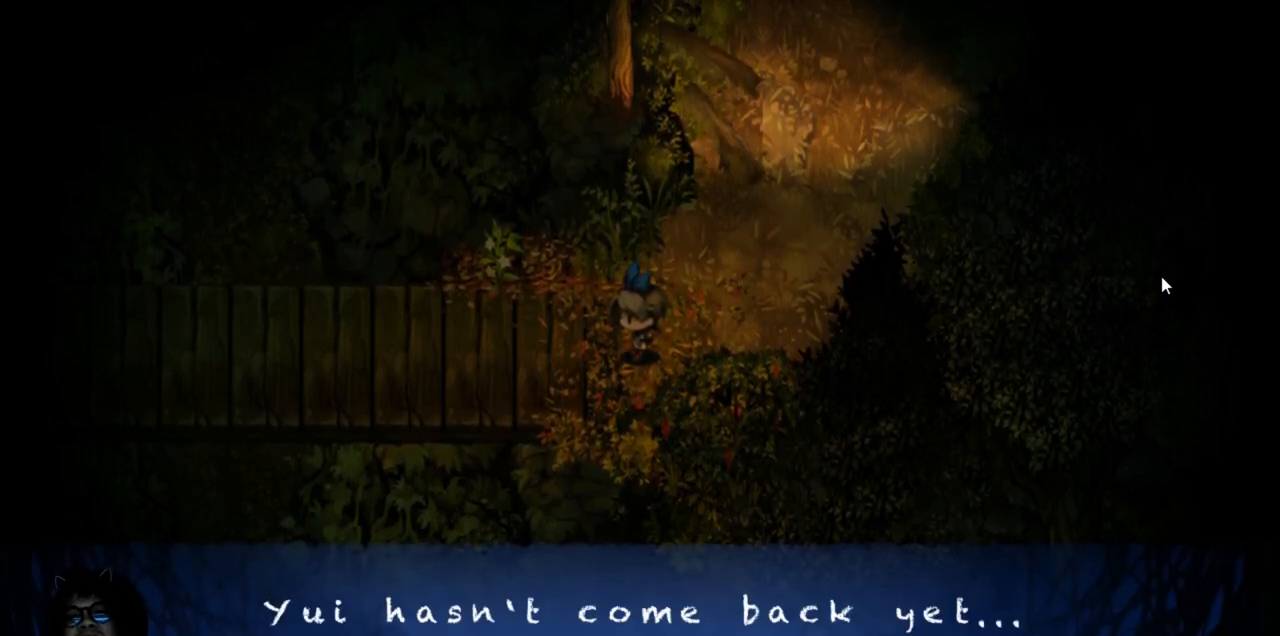
Gameplay with keyboard; each line is a JSON object with the keys held at the frame after it. "events" lists presses ("down") and releases ("up") of "down", "left", "right", "up" and "z" between this image and that frame as [ms after this image, input, new state], when the widget could be followed in between. No other keys are recorded. Mouse input is not recorded. Not read: c x.
{"keys": [], "events": []}
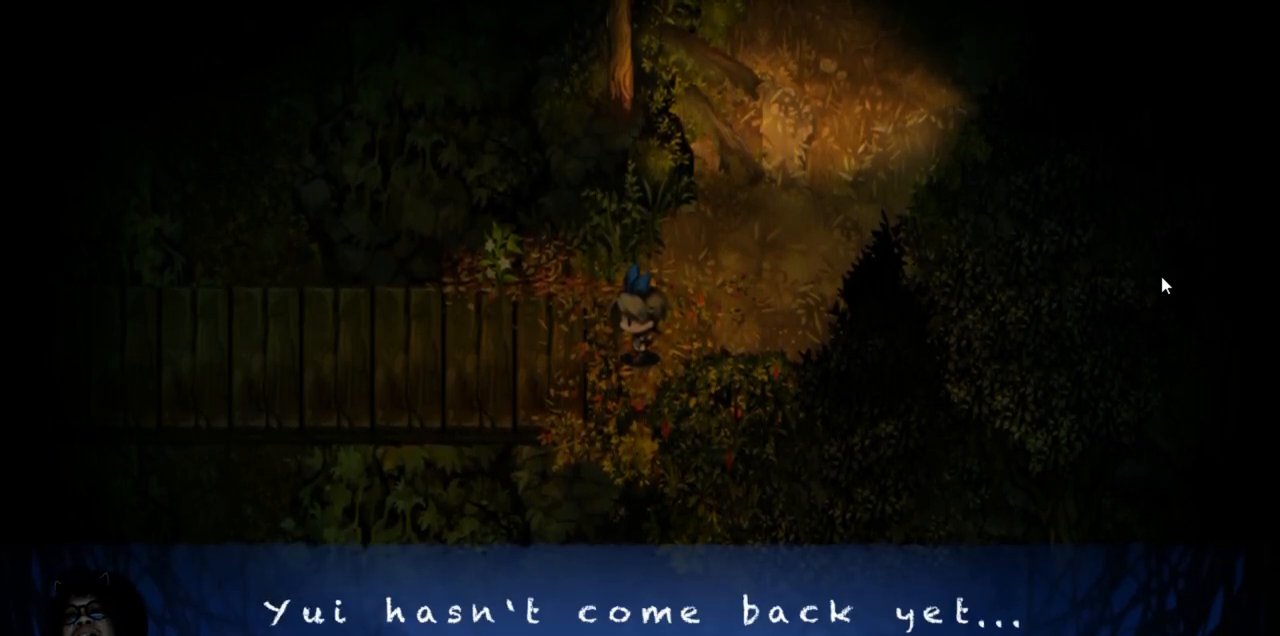
{"keys": [], "events": []}
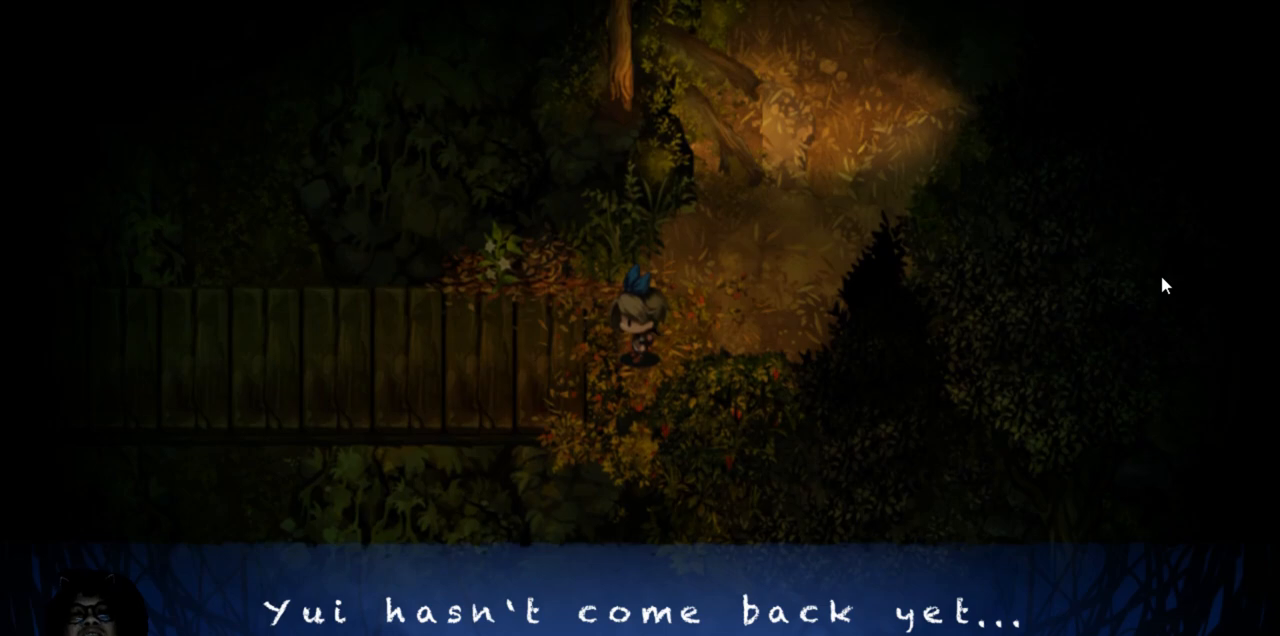
{"keys": [], "events": []}
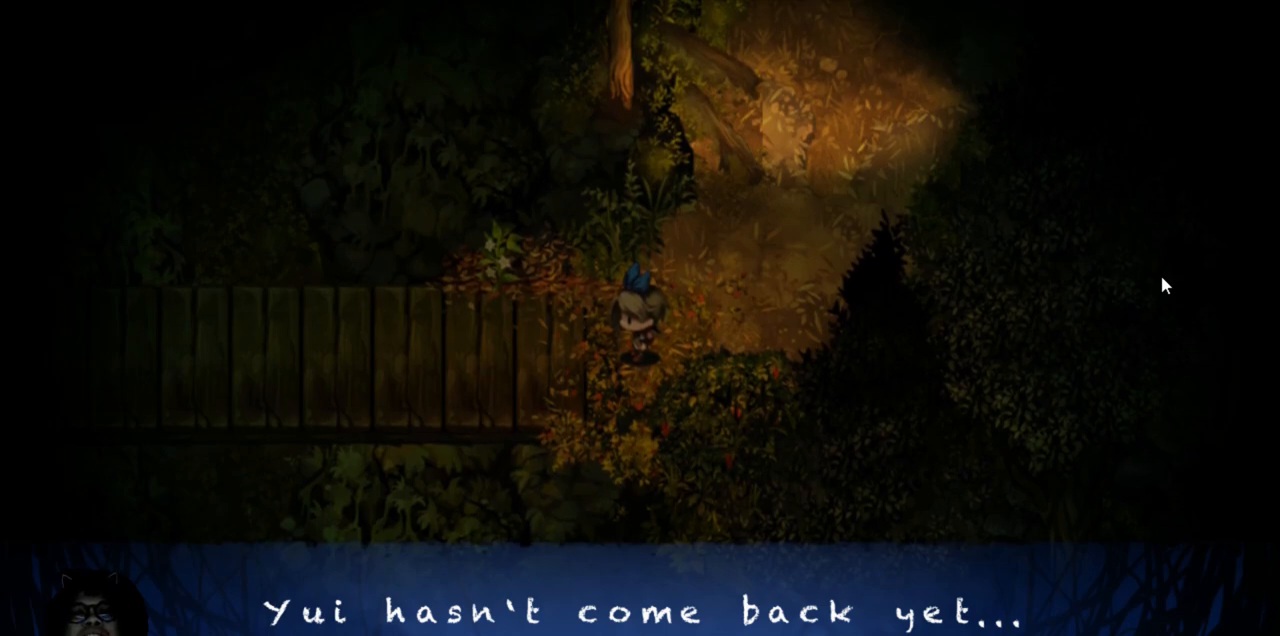
{"keys": [], "events": [[217, "z", "down"], [317, "z", "up"]]}
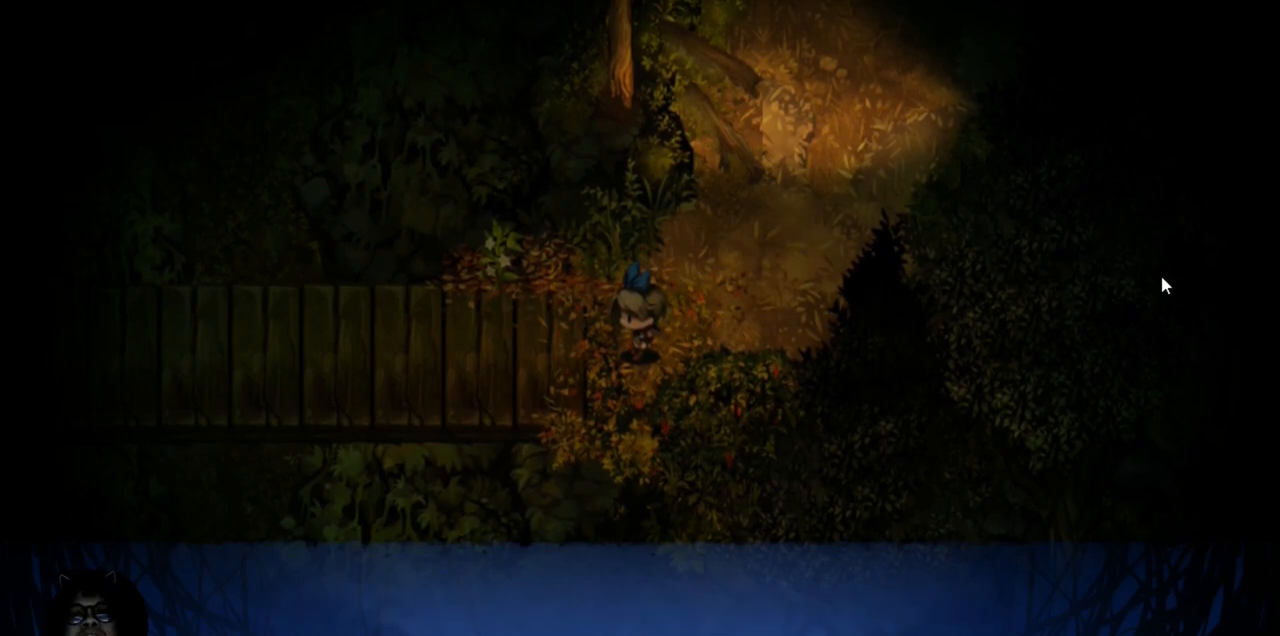
{"keys": [], "events": []}
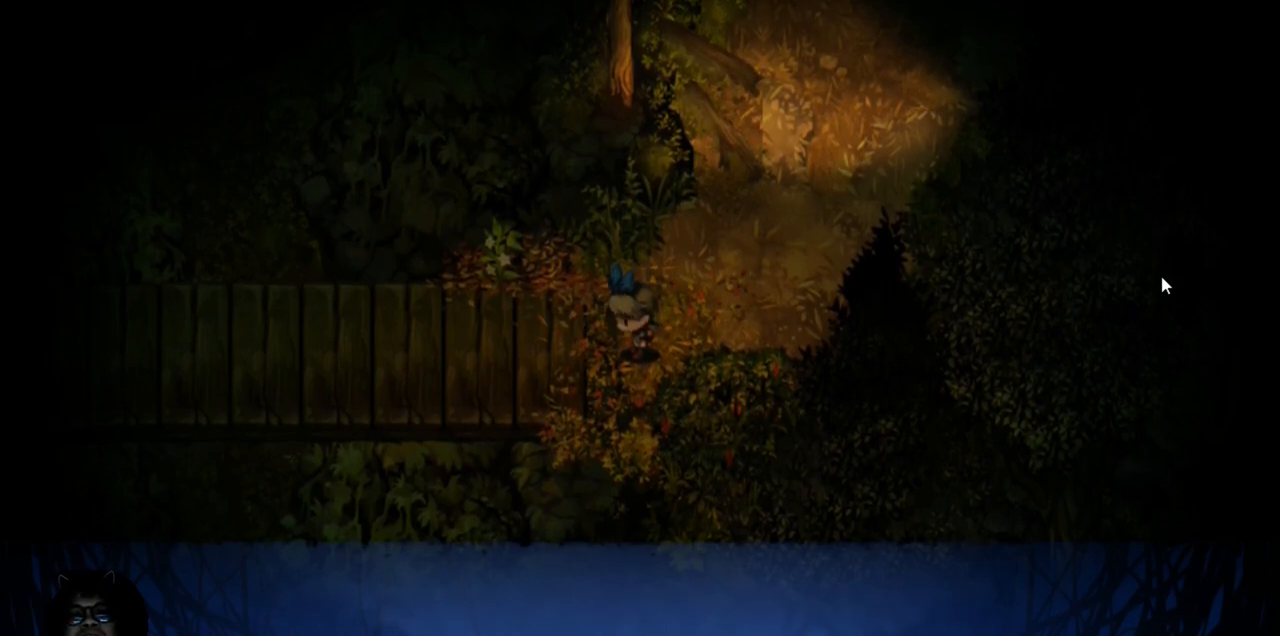
{"keys": [], "events": []}
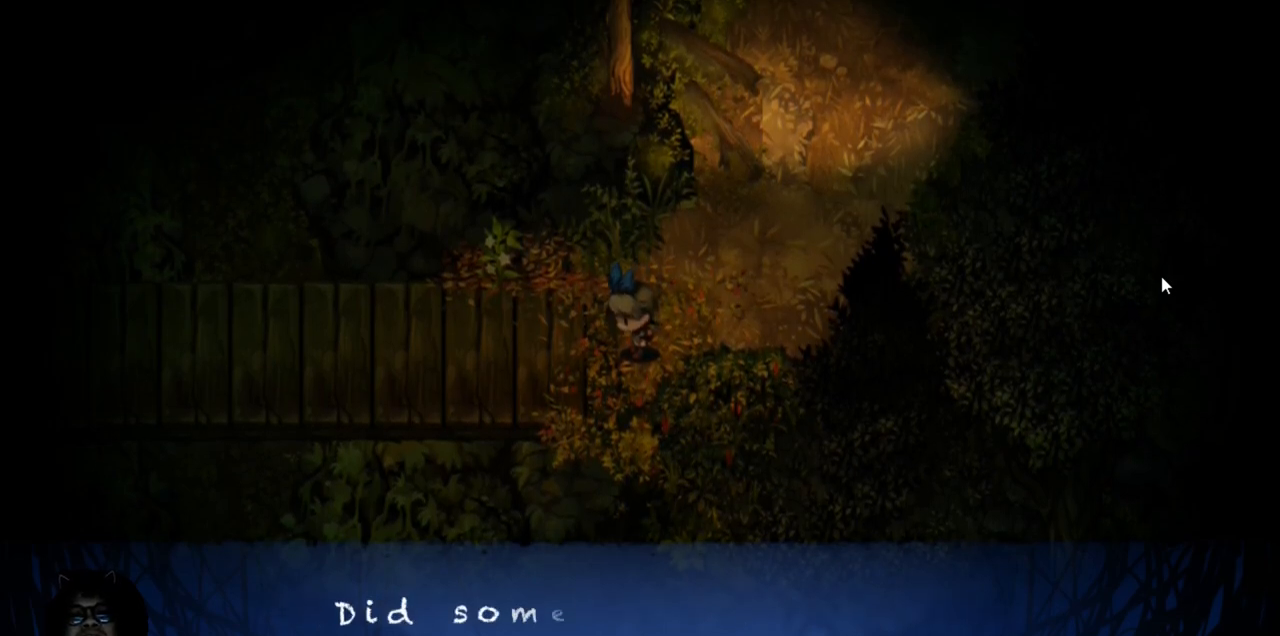
{"keys": [], "events": []}
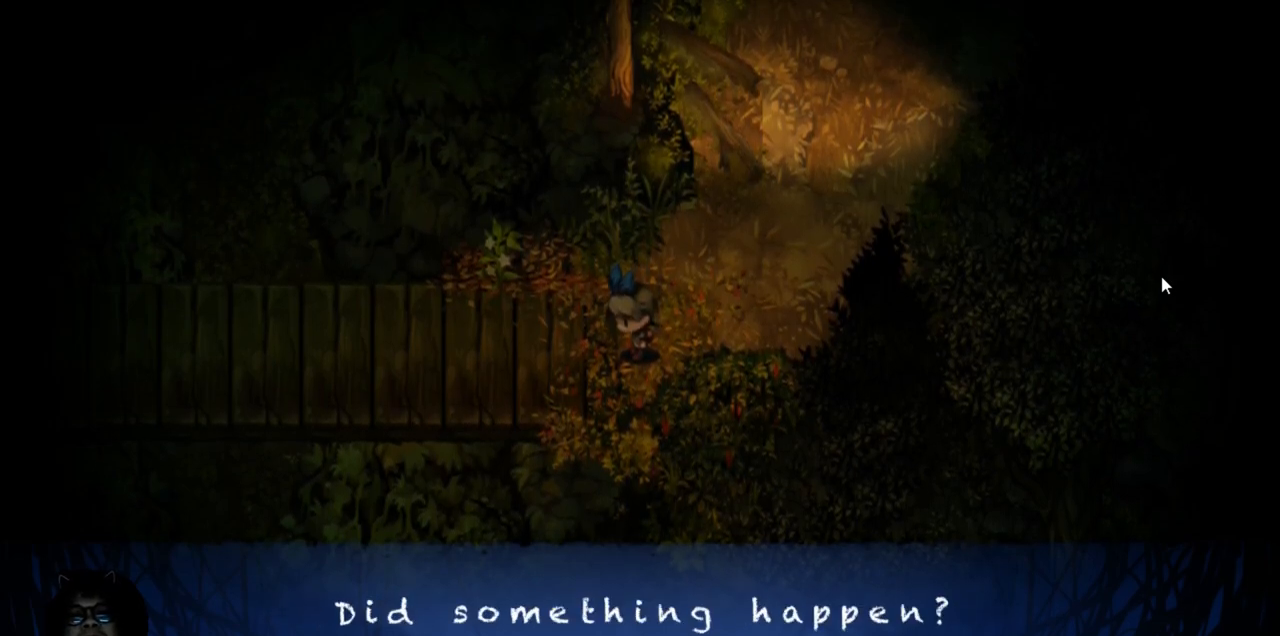
{"keys": [], "events": []}
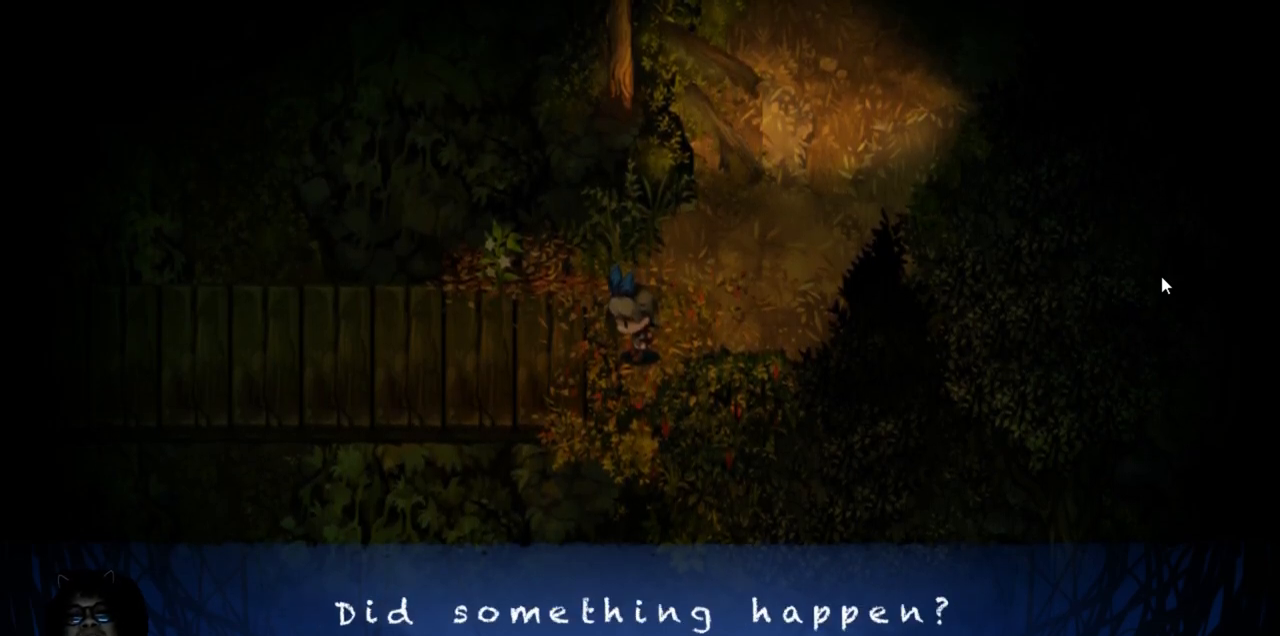
{"keys": [], "events": []}
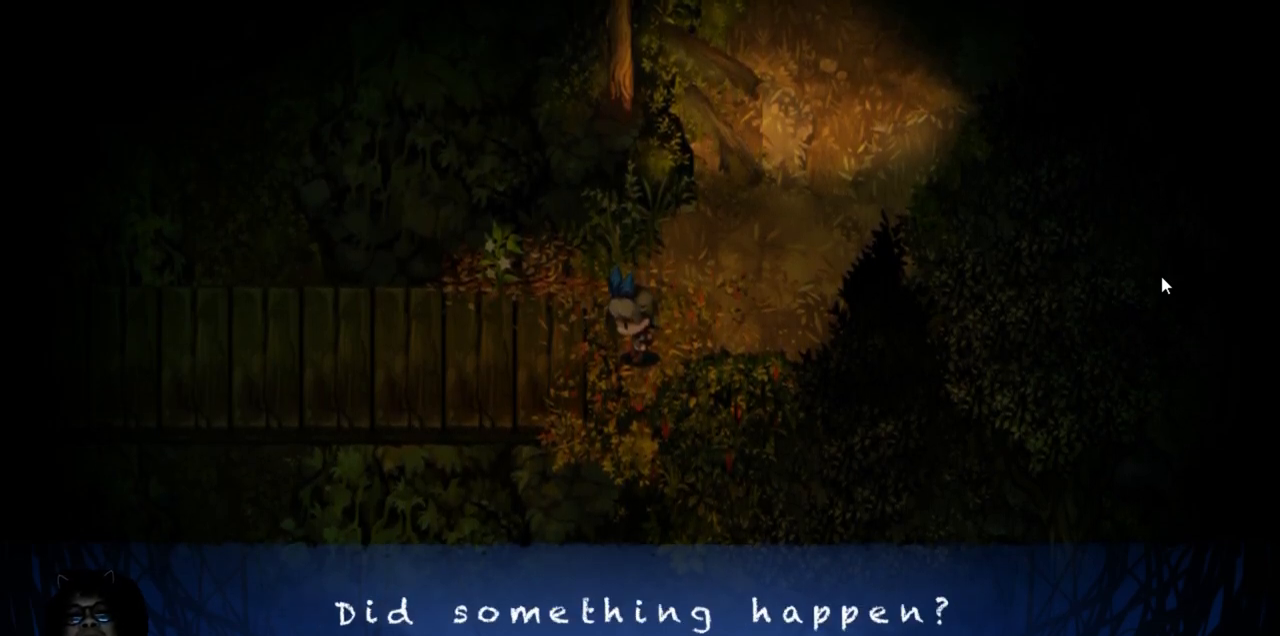
{"keys": ["z"], "events": [[400, "z", "down"]]}
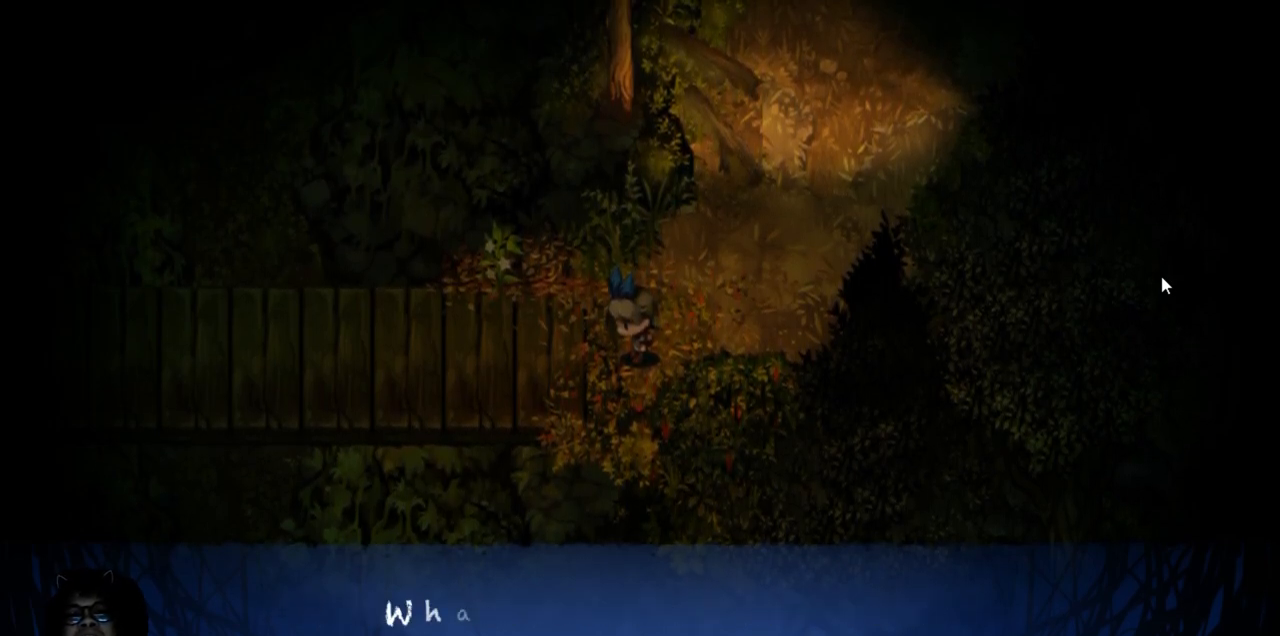
{"keys": [], "events": [[33, "z", "up"]]}
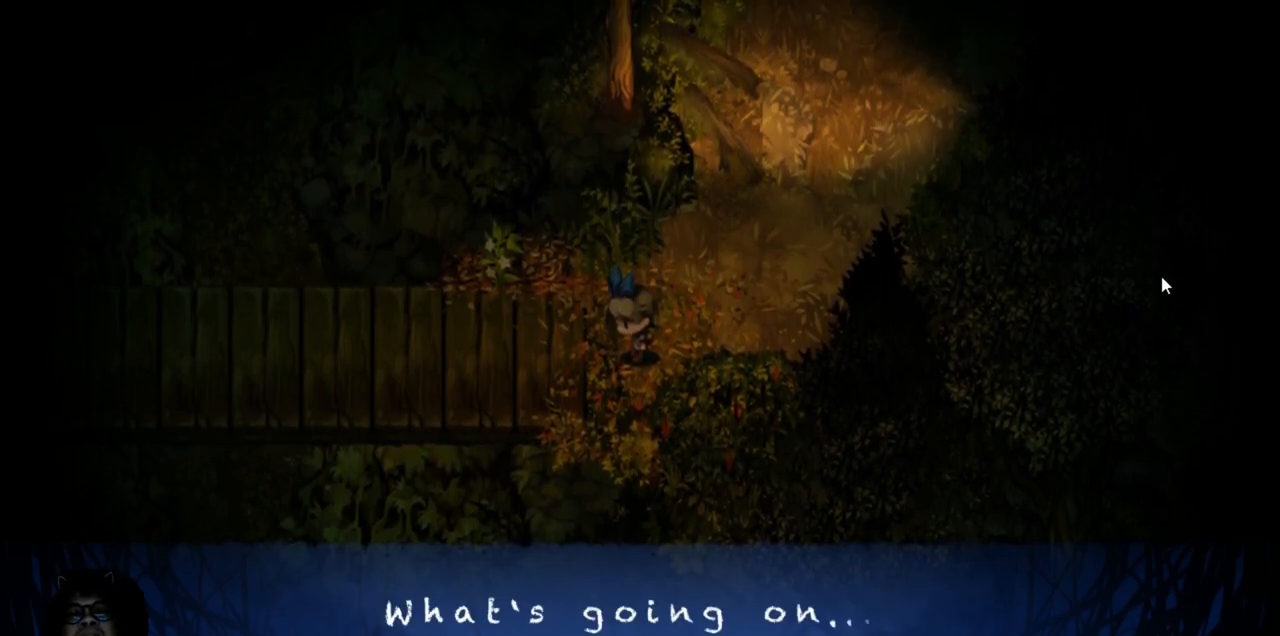
{"keys": [], "events": []}
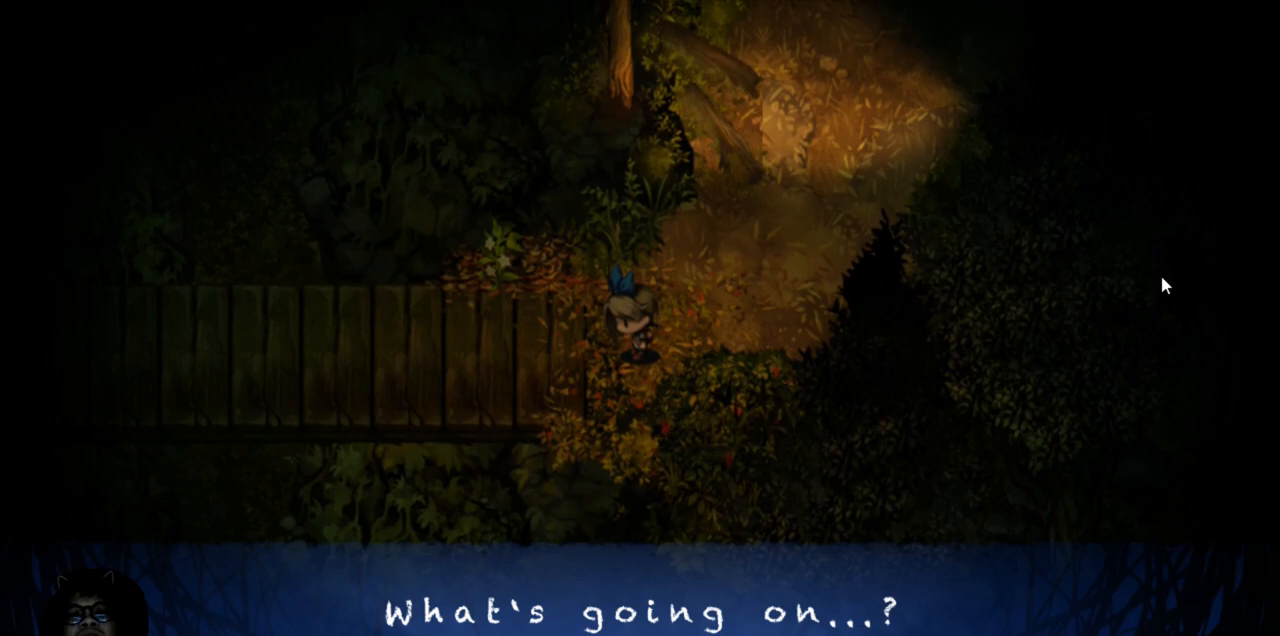
{"keys": [], "events": [[283, "z", "down"], [383, "z", "up"]]}
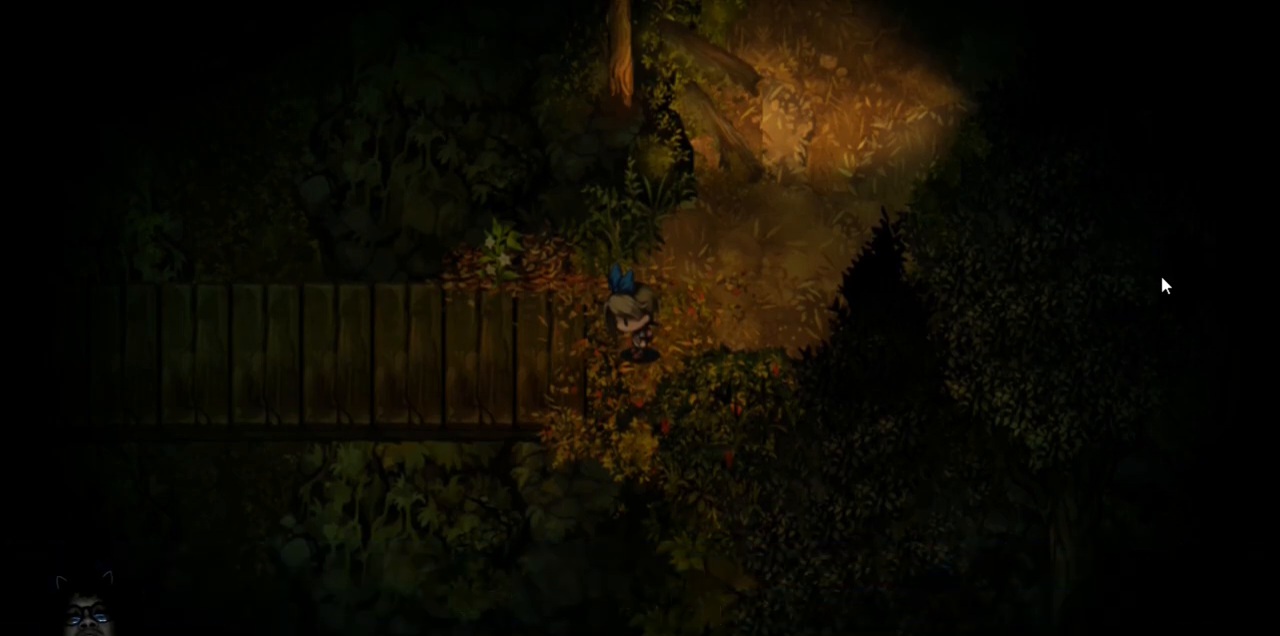
{"keys": [], "events": []}
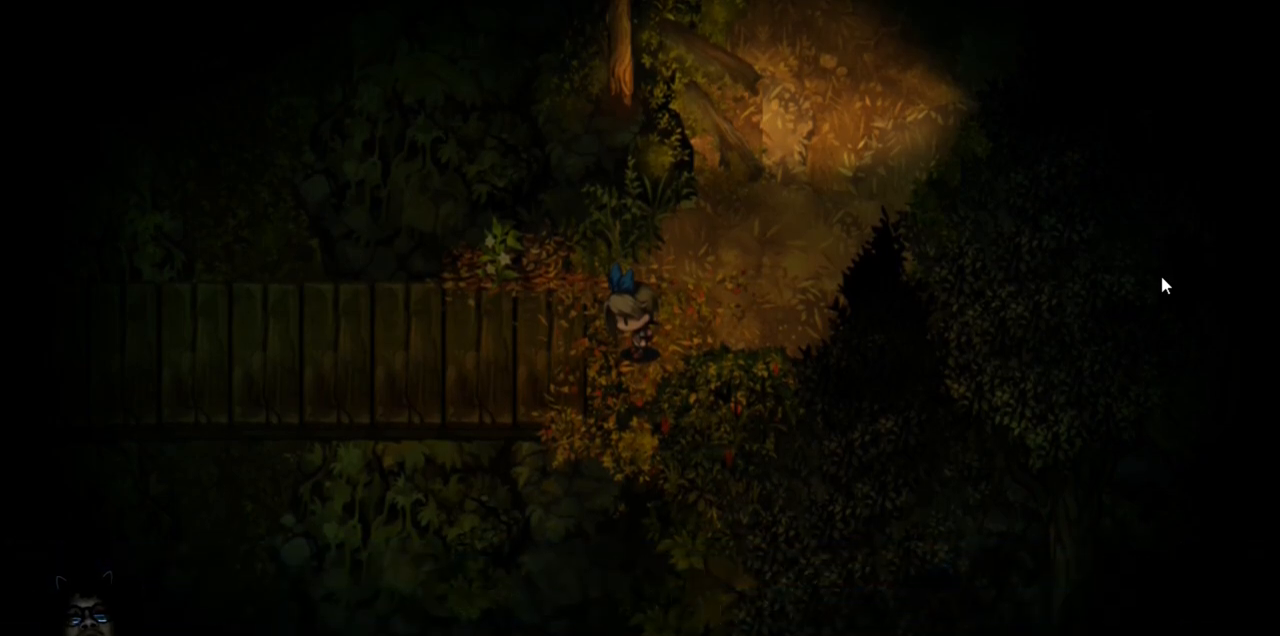
{"keys": [], "events": []}
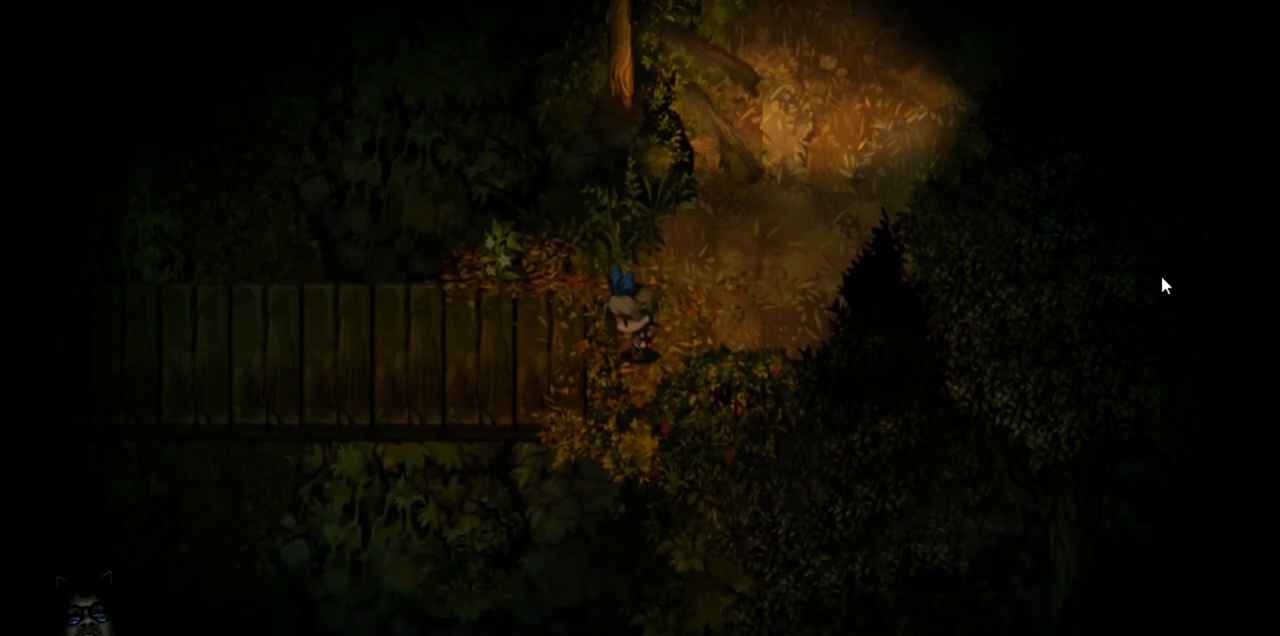
{"keys": [], "events": []}
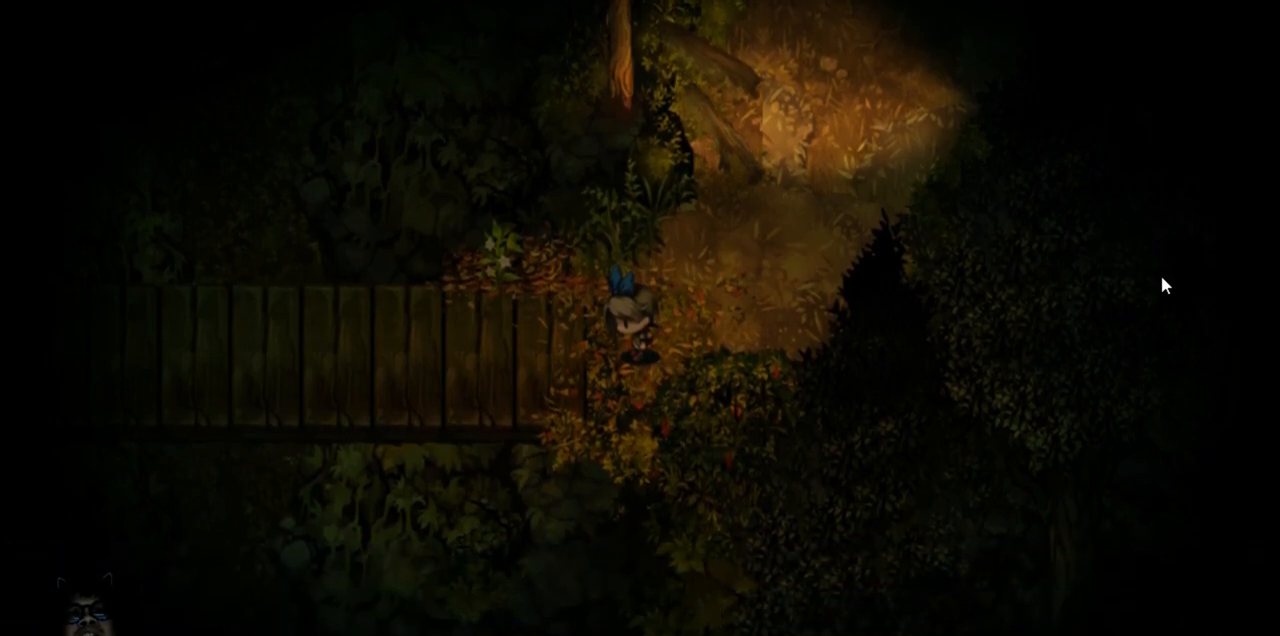
{"keys": [], "events": []}
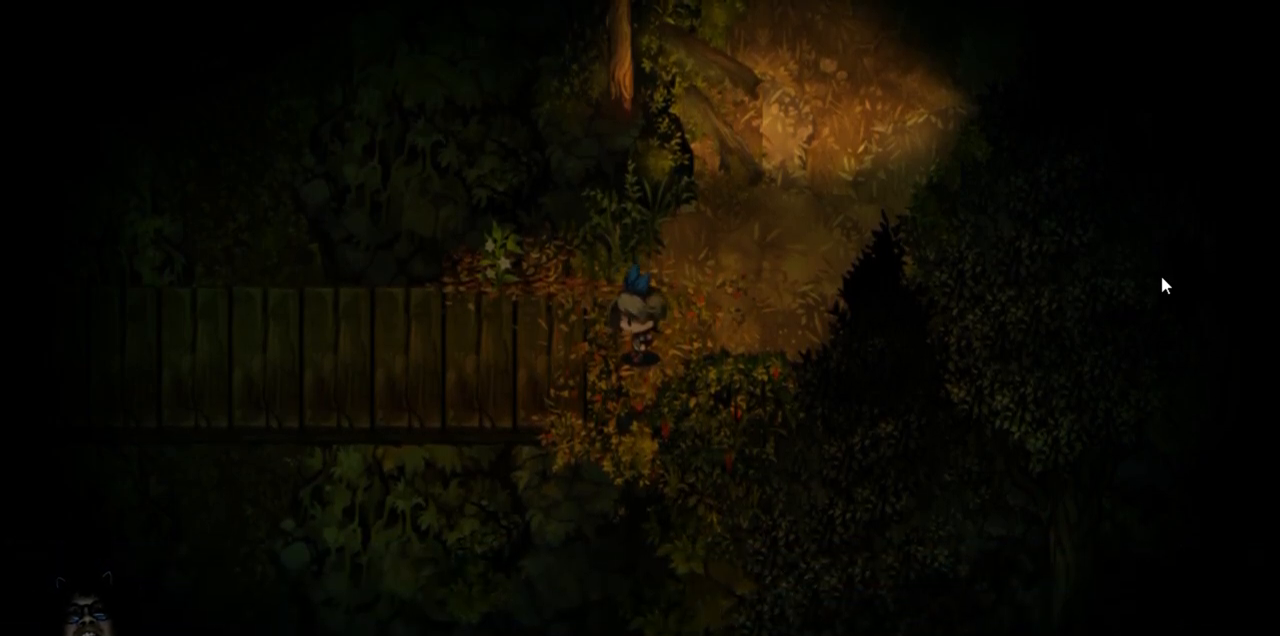
{"keys": [], "events": [[167, "left", "down"], [317, "left", "up"]]}
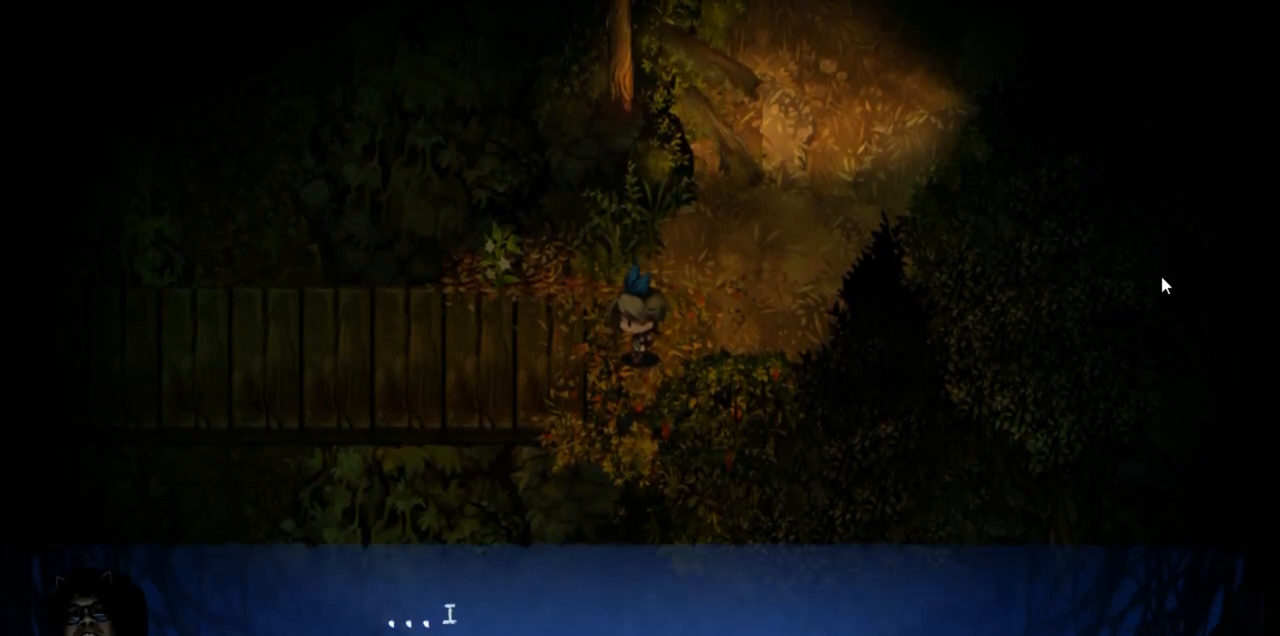
{"keys": [], "events": []}
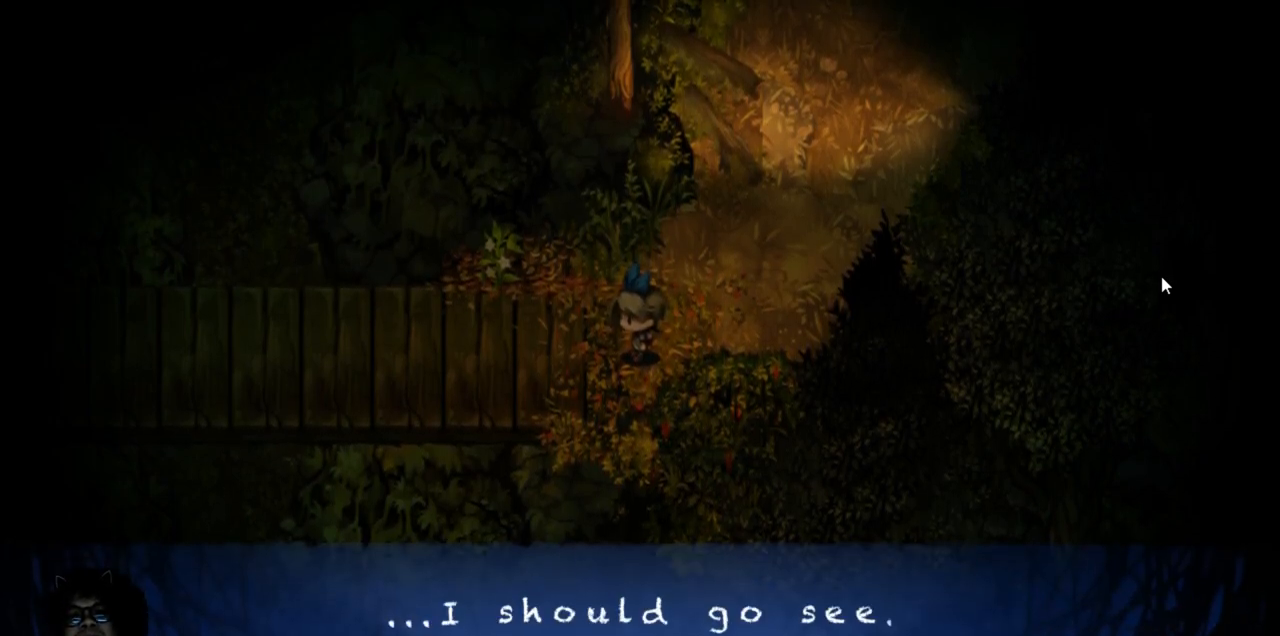
{"keys": [], "events": []}
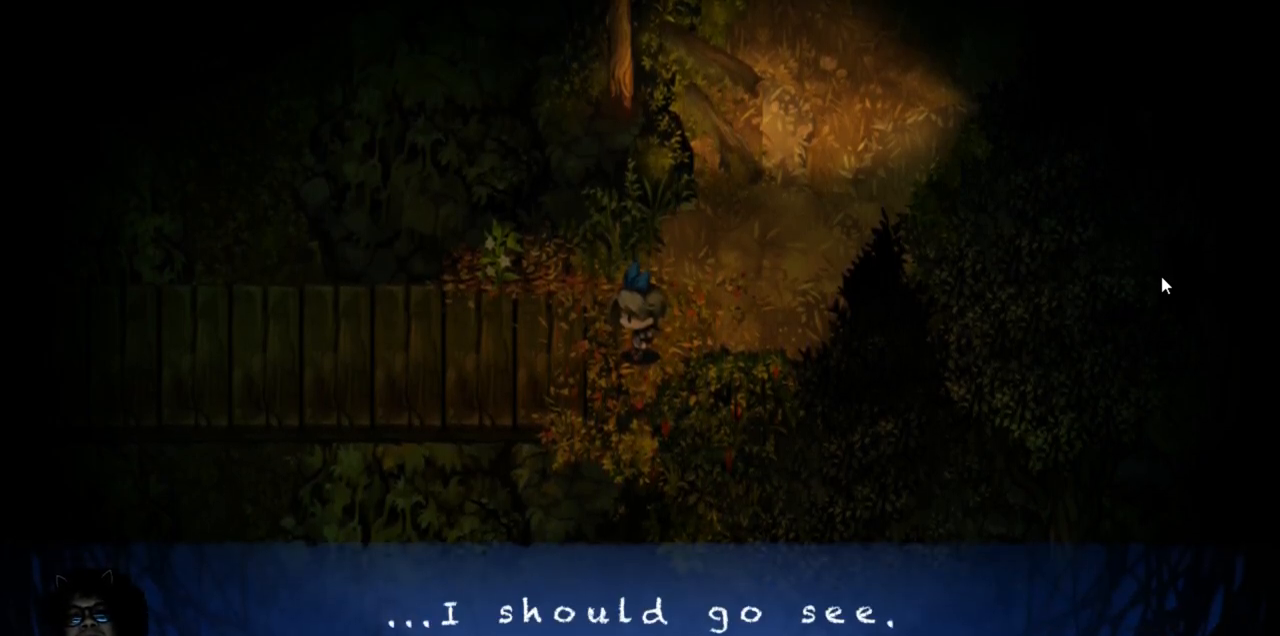
{"keys": [], "events": []}
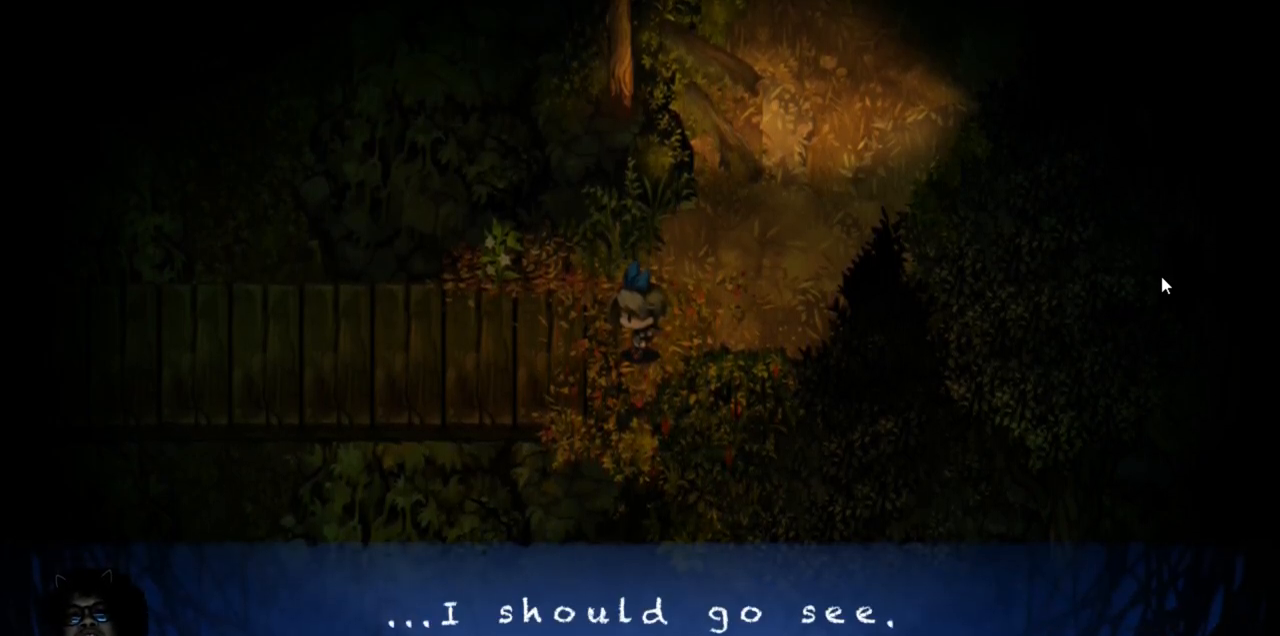
{"keys": [], "events": []}
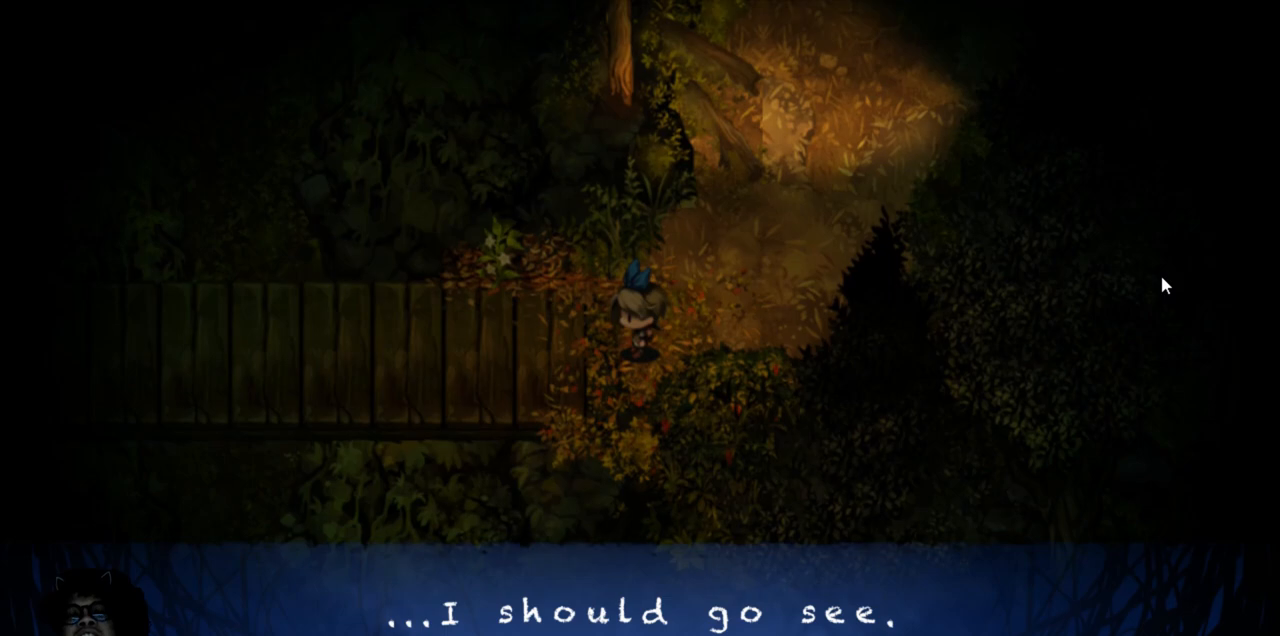
{"keys": [], "events": []}
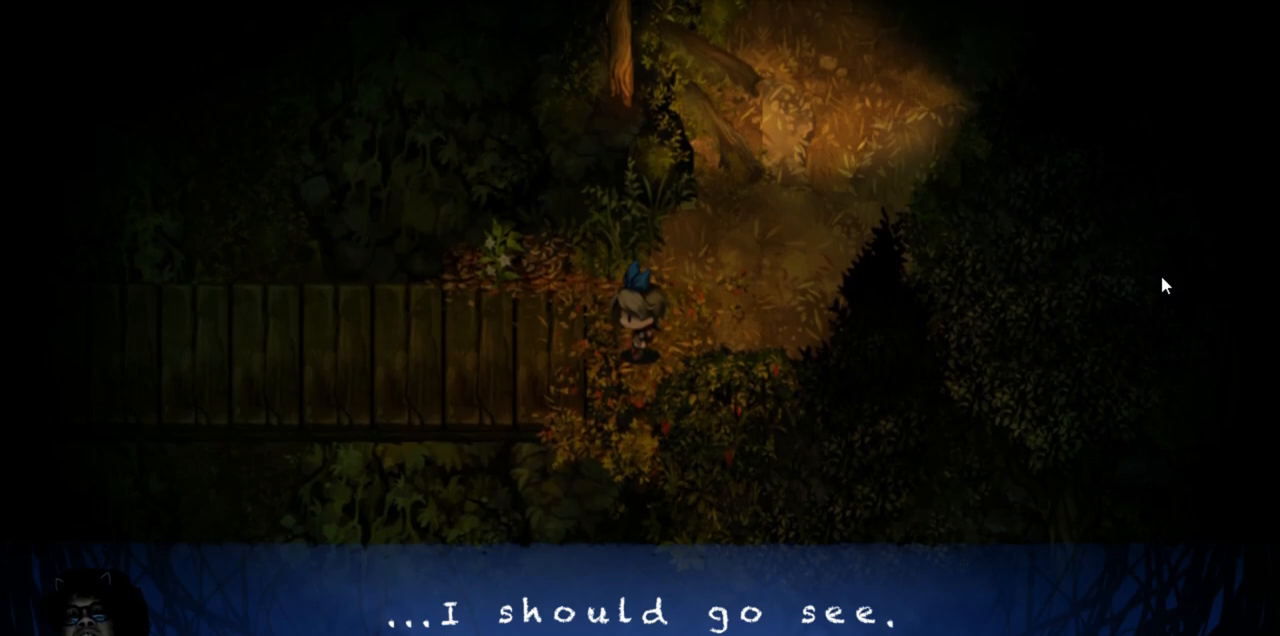
{"keys": [], "events": []}
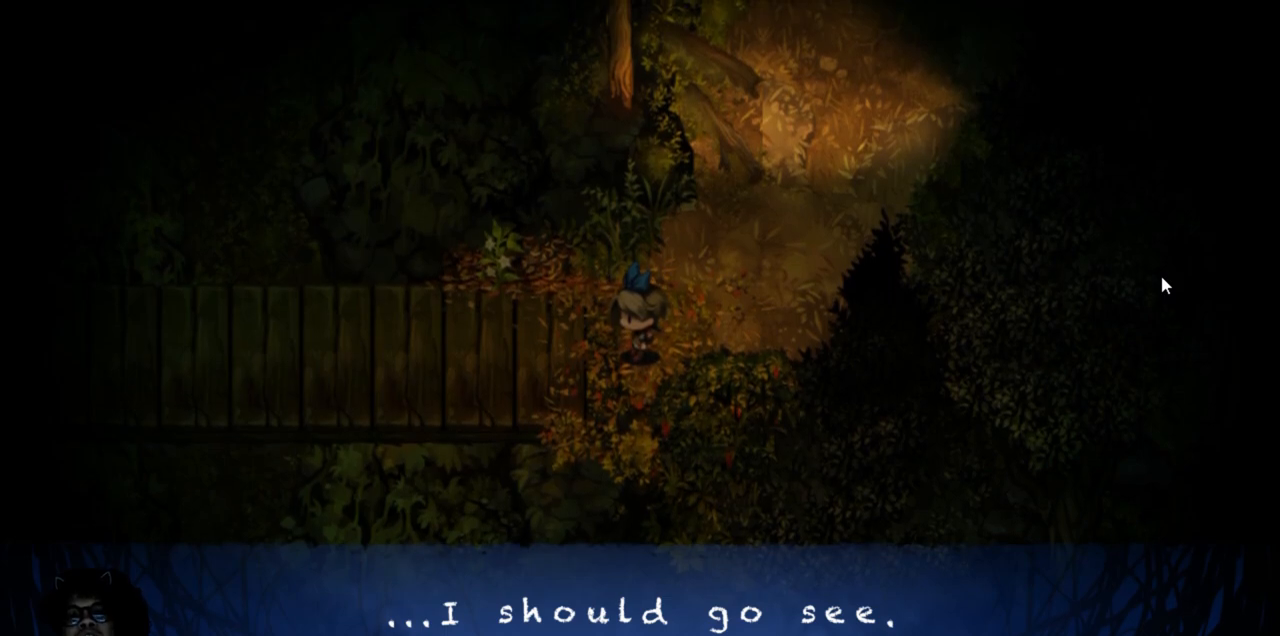
{"keys": ["z"], "events": [[400, "z", "down"]]}
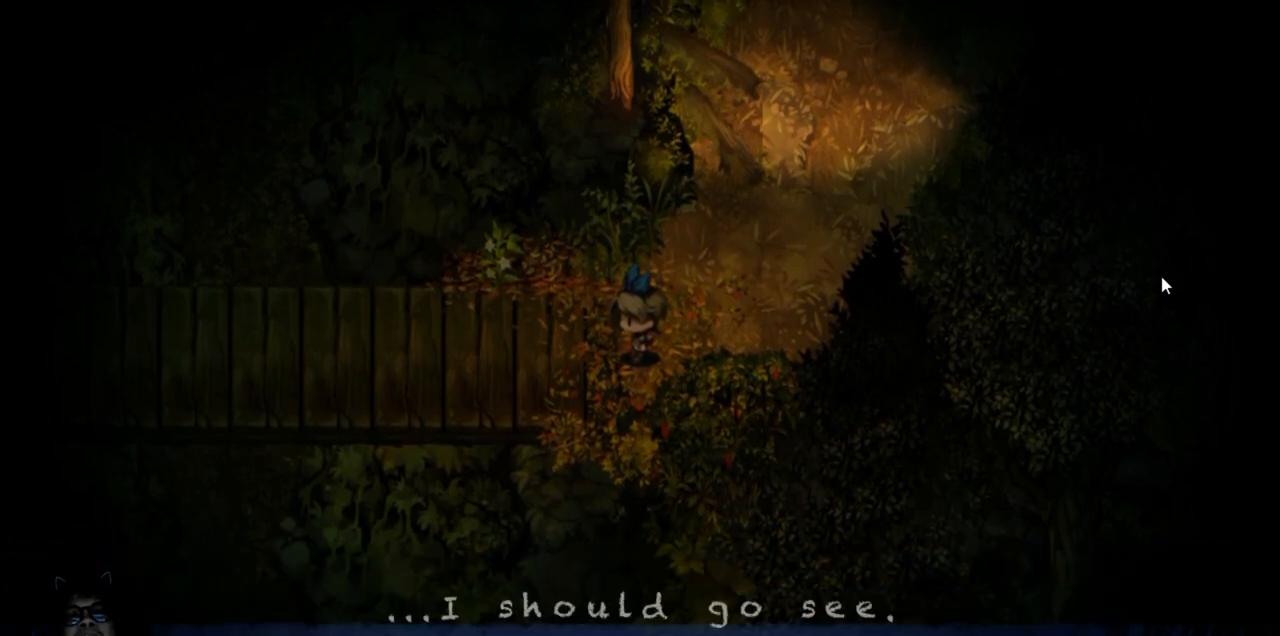
{"keys": [], "events": [[17, "z", "up"]]}
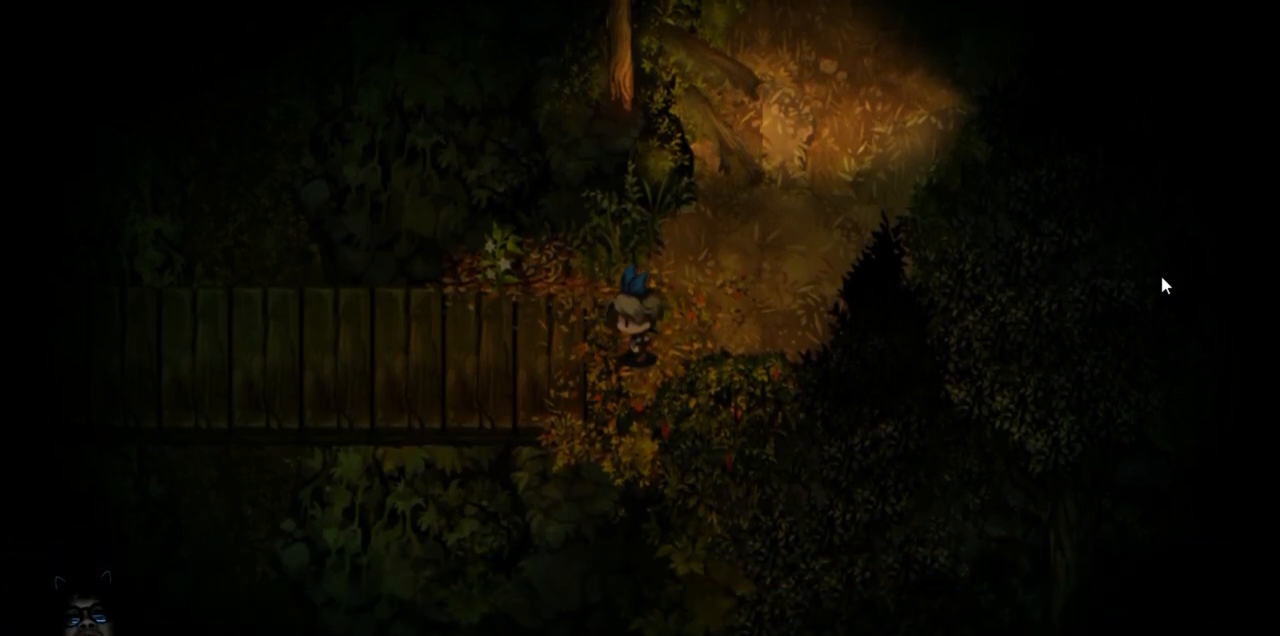
{"keys": [], "events": [[100, "left", "down"], [283, "left", "up"]]}
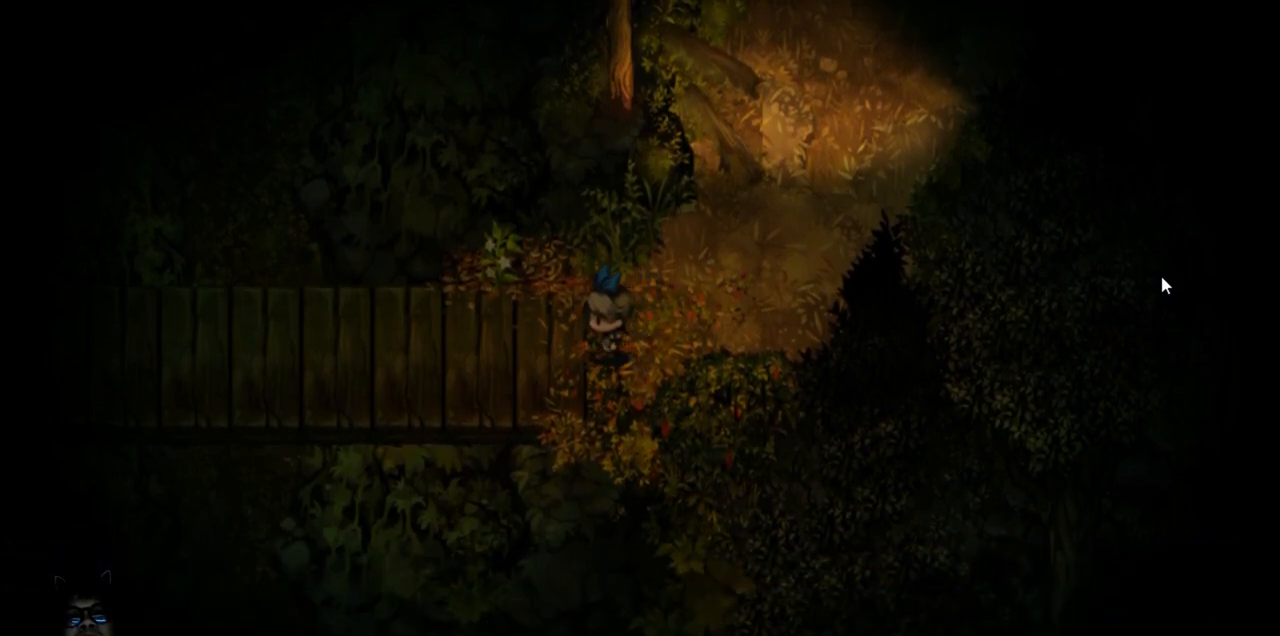
{"keys": [], "events": []}
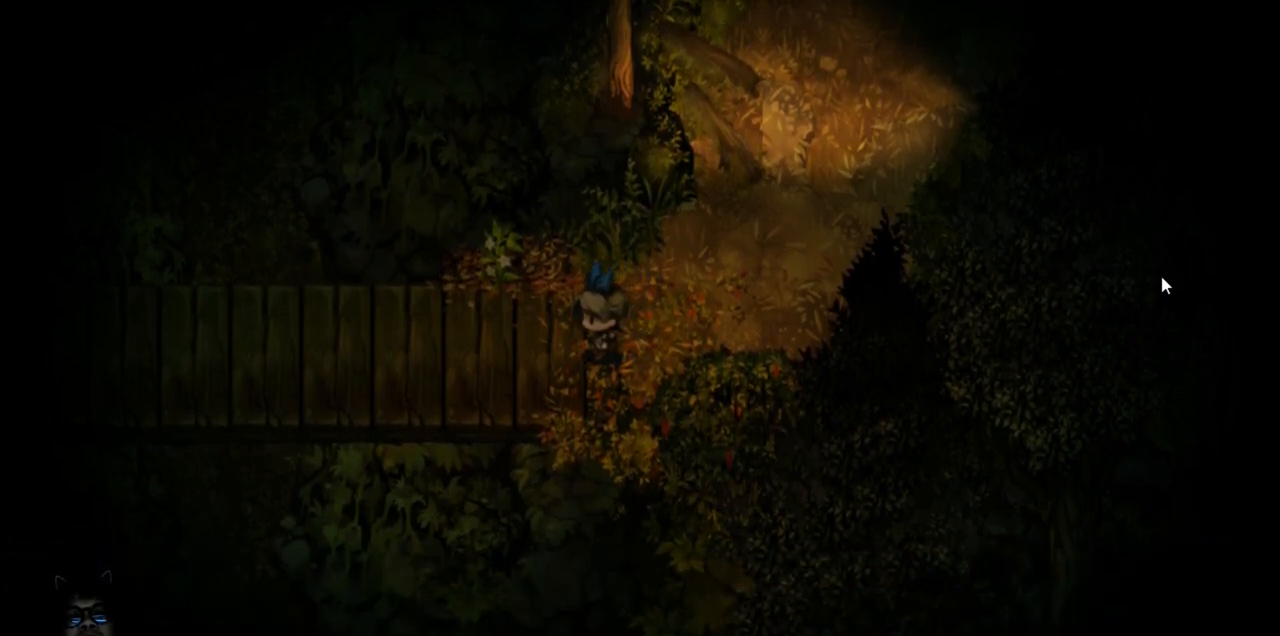
{"keys": [], "events": [[183, "left", "down"], [483, "left", "up"]]}